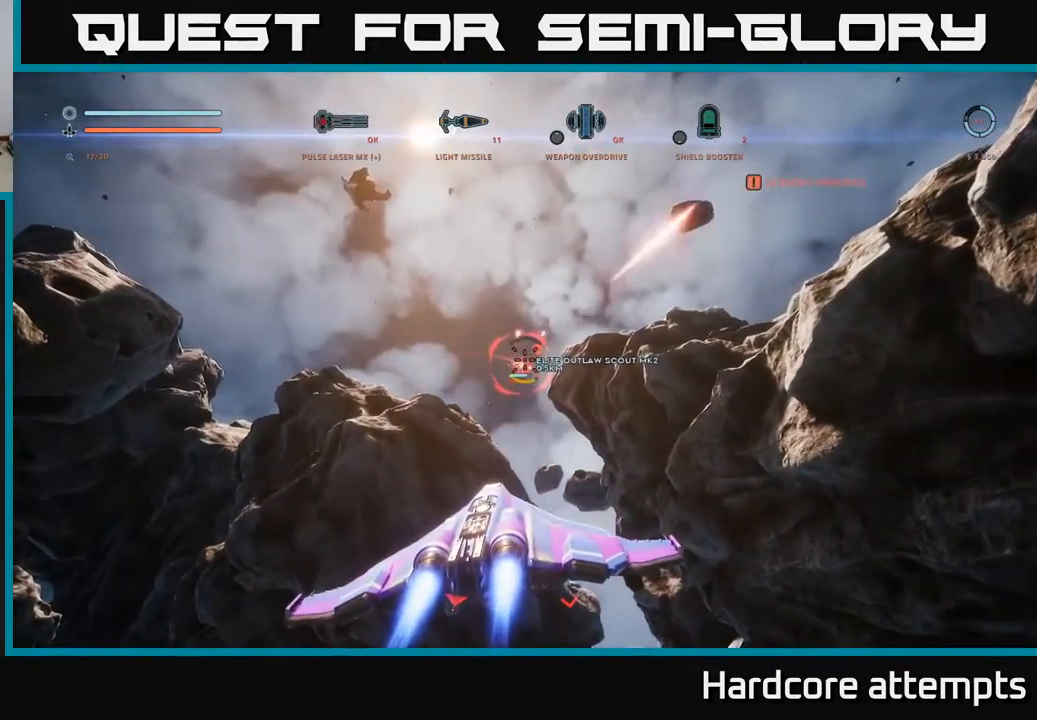
Gameplay with a controller (Xbox layout); each line is a JSON object with the inputs held at the frame after it. "events" lists button and stick changes between this image and that frame as [ms after this image, input, new state], when the widget could be followed in between.
{"buttons": ["A"], "left_stick": "right", "right_stick": "center", "events": [[33, "R2", "down"], [50, "right_stick", "up"], [117, "R2", "up"], [133, "X", "up"], [133, "right_stick", "up-right"], [250, "right_stick", "center"], [267, "left_stick", "right"], [283, "A", "down"], [283, "R2", "down"], [367, "R2", "up"]]}
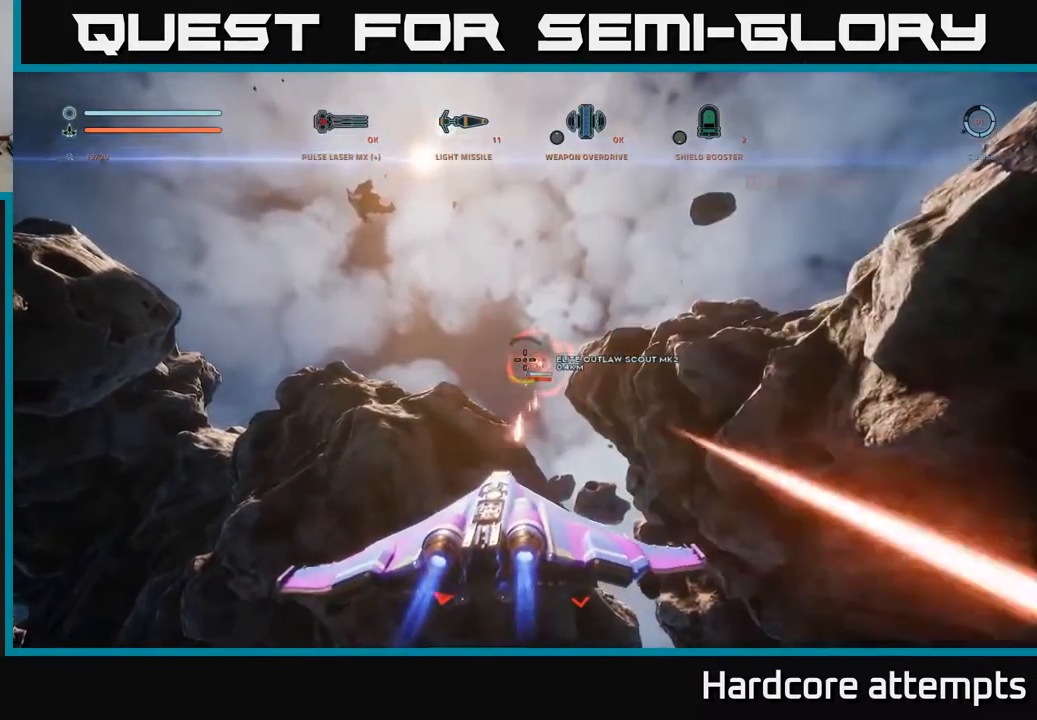
{"buttons": ["A", "R2"], "left_stick": "right", "right_stick": "center", "events": [[50, "right_stick", "down-right"], [217, "right_stick", "center"], [250, "R2", "down"], [350, "R2", "up"], [417, "R2", "down"]]}
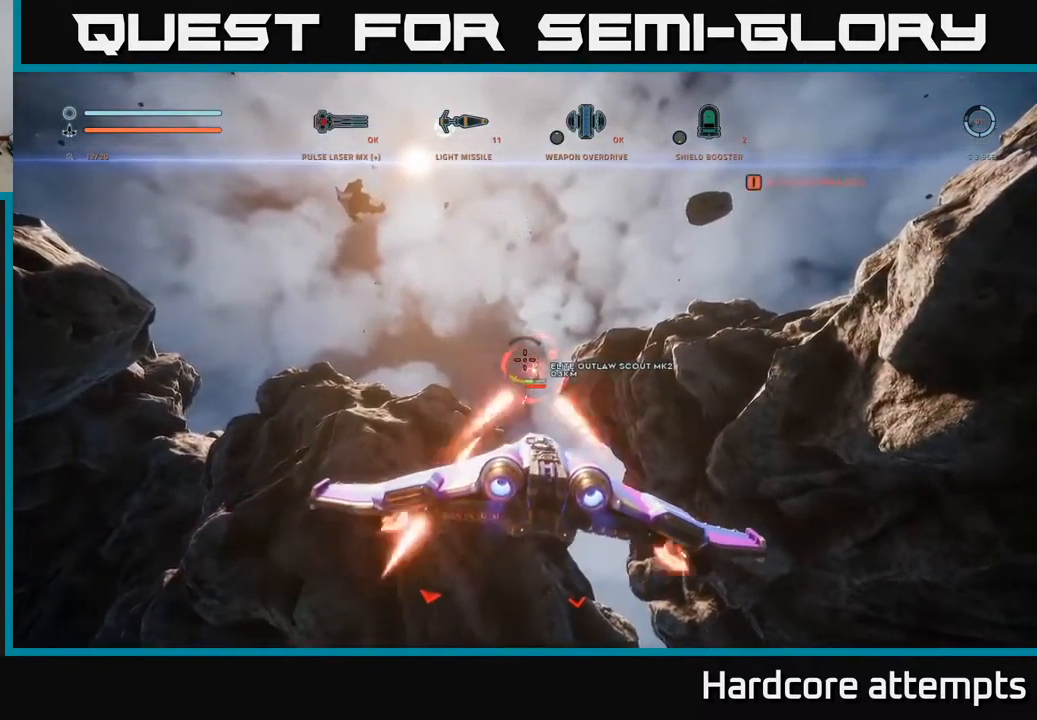
{"buttons": ["X", "R2"], "left_stick": "left", "right_stick": "center", "events": [[33, "R2", "up"], [67, "right_stick", "down-left"], [117, "R2", "down"], [133, "A", "up"], [183, "X", "down"], [233, "R2", "up"], [267, "right_stick", "center"], [317, "R2", "down"], [383, "left_stick", "left"]]}
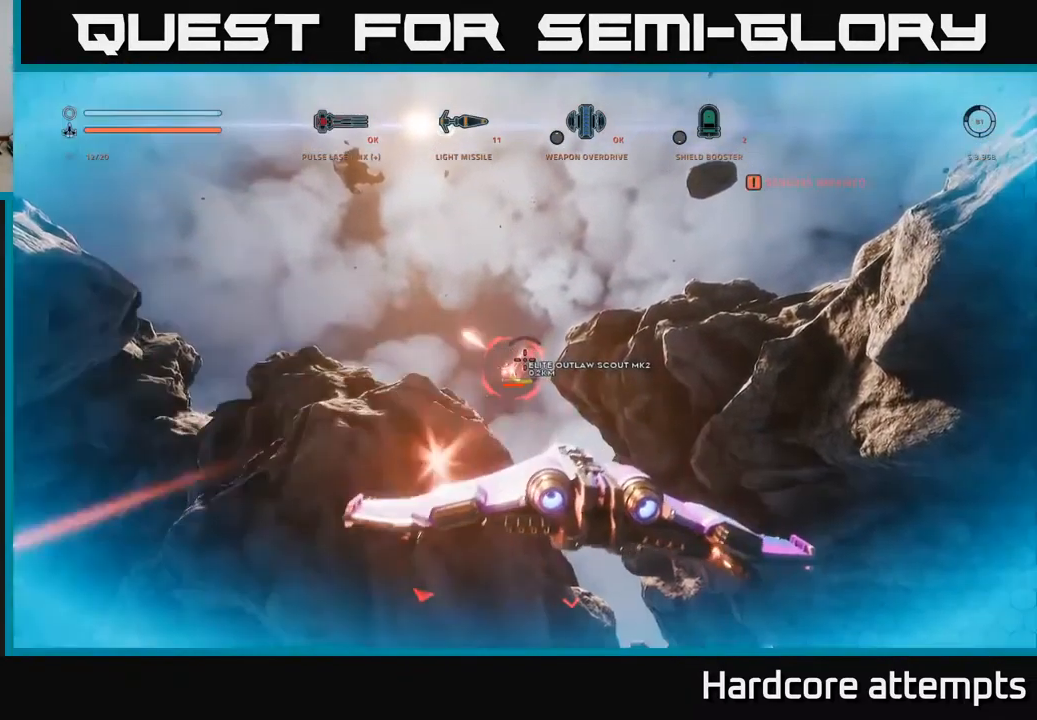
{"buttons": ["X", "R2"], "left_stick": "down-left", "right_stick": "up-left", "events": [[200, "R2", "up"], [234, "right_stick", "up"], [284, "B", "down"], [317, "right_stick", "center"], [334, "left_stick", "down-left"], [367, "B", "up"], [384, "R2", "down"], [484, "right_stick", "up-left"]]}
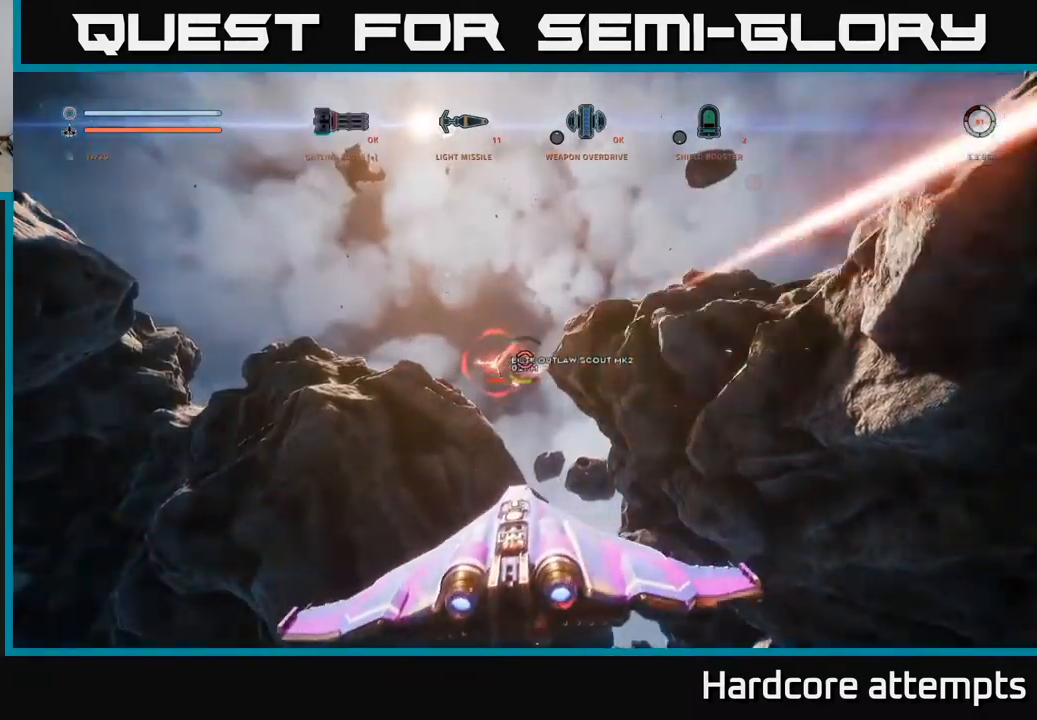
{"buttons": ["A", "R2"], "left_stick": "down-right", "right_stick": "center", "events": [[17, "X", "up"], [84, "right_stick", "center"], [200, "A", "down"], [250, "right_stick", "up-right"], [284, "left_stick", "down-right"], [467, "right_stick", "center"]]}
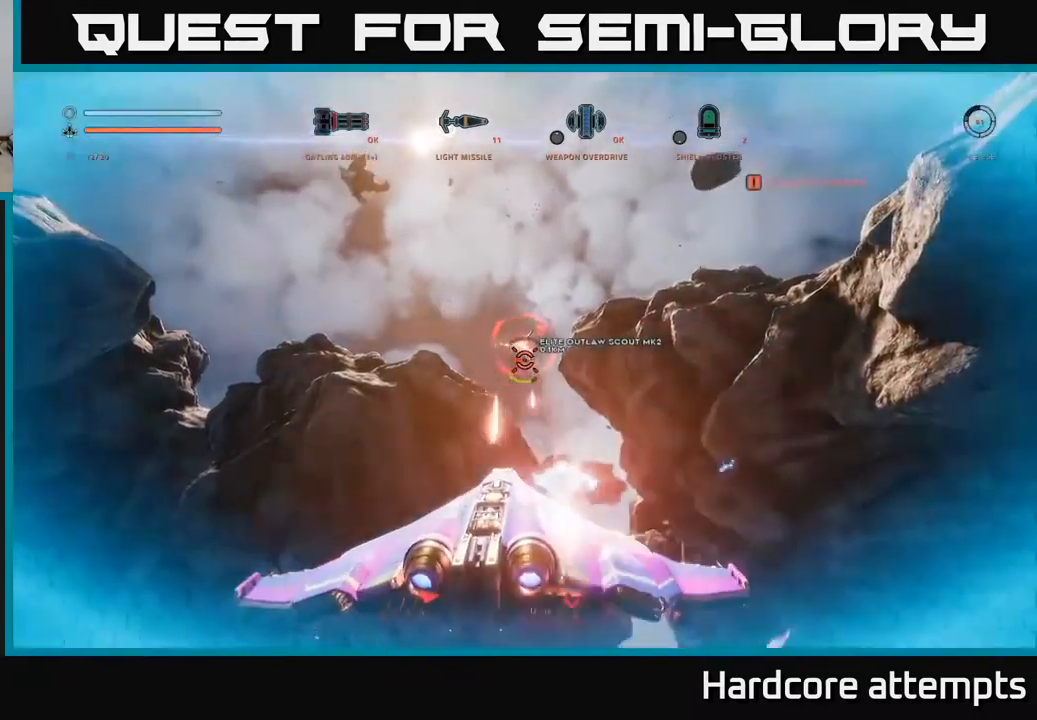
{"buttons": ["X", "R2"], "left_stick": "down-right", "right_stick": "center", "events": [[167, "right_stick", "down"], [300, "A", "up"], [384, "X", "down"], [384, "right_stick", "center"]]}
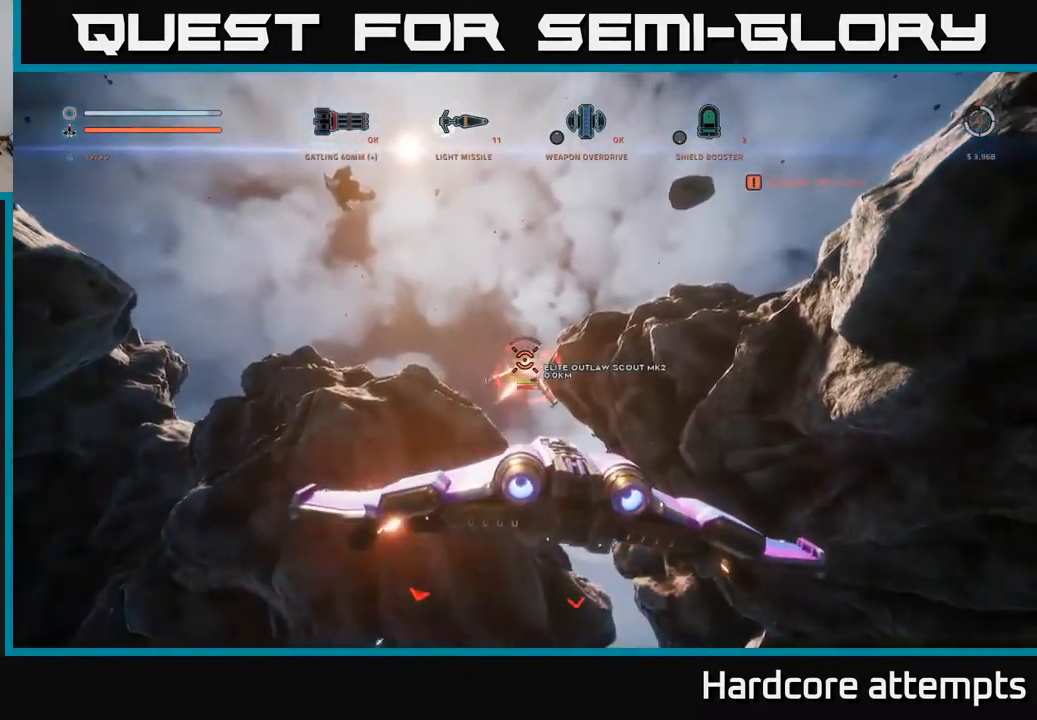
{"buttons": [], "left_stick": "down-left", "right_stick": "up-left", "events": [[134, "left_stick", "down-left"], [150, "right_stick", "up-left"], [317, "X", "up"], [500, "R2", "up"]]}
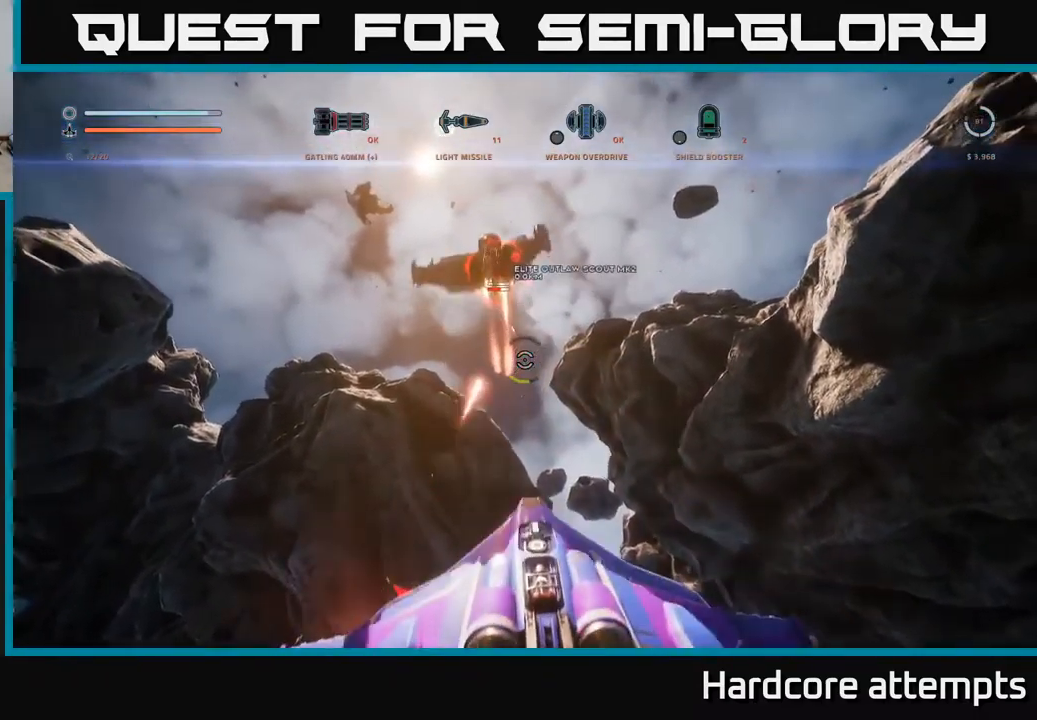
{"buttons": [], "left_stick": "center", "right_stick": "center", "events": [[134, "right_stick", "up"], [184, "left_stick", "center"], [384, "right_stick", "center"]]}
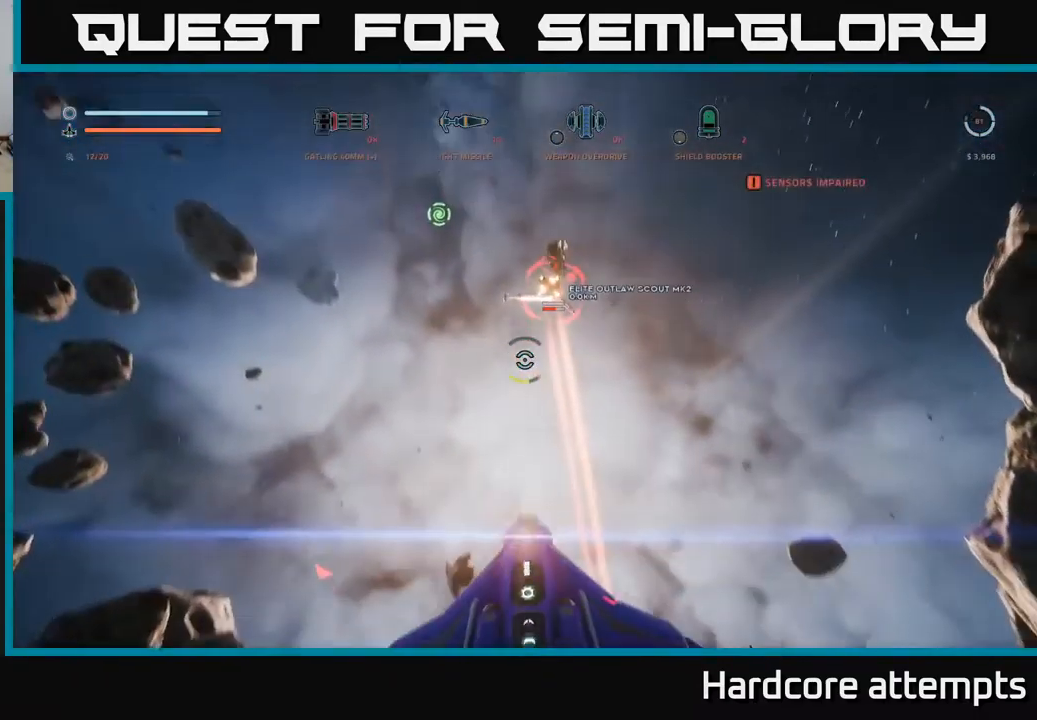
{"buttons": ["R2"], "left_stick": "left", "right_stick": "center", "events": [[117, "L2", "down"], [134, "left_stick", "right"], [184, "left_stick", "up-right"], [217, "L2", "up"], [317, "right_stick", "up-right"], [450, "right_stick", "center"], [467, "R2", "down"], [467, "left_stick", "left"]]}
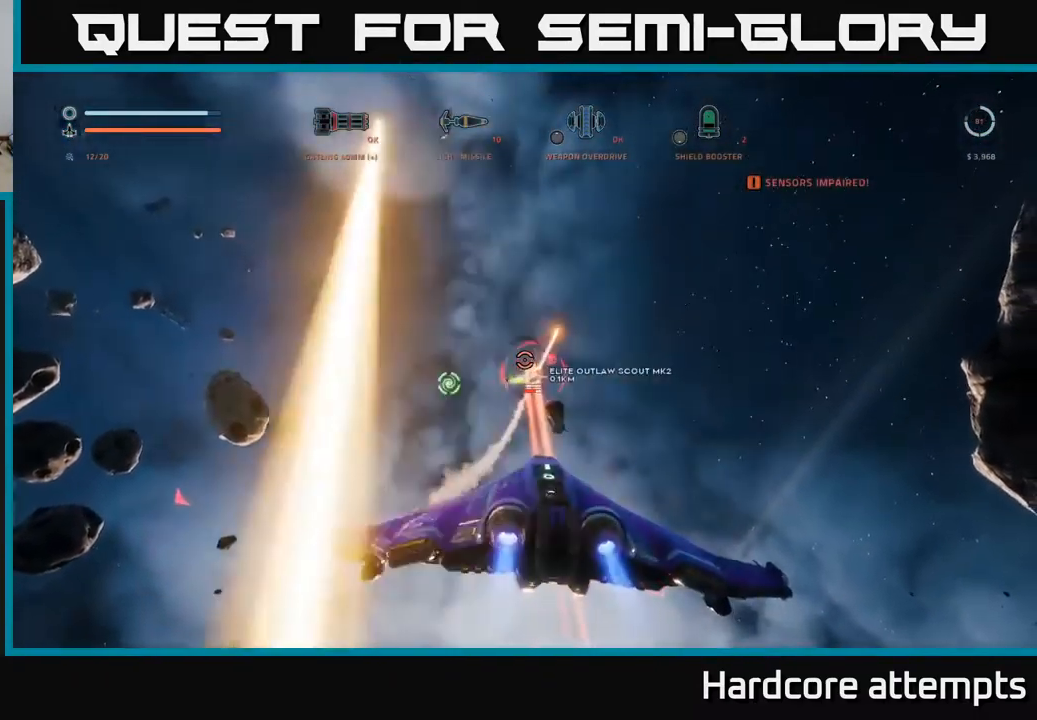
{"buttons": ["X", "R2"], "left_stick": "up-right", "right_stick": "right", "events": [[100, "right_stick", "down-left"], [150, "left_stick", "center"], [250, "left_stick", "up-left"], [250, "right_stick", "center"], [384, "left_stick", "up-right"], [384, "right_stick", "down"], [417, "X", "down"], [500, "right_stick", "right"]]}
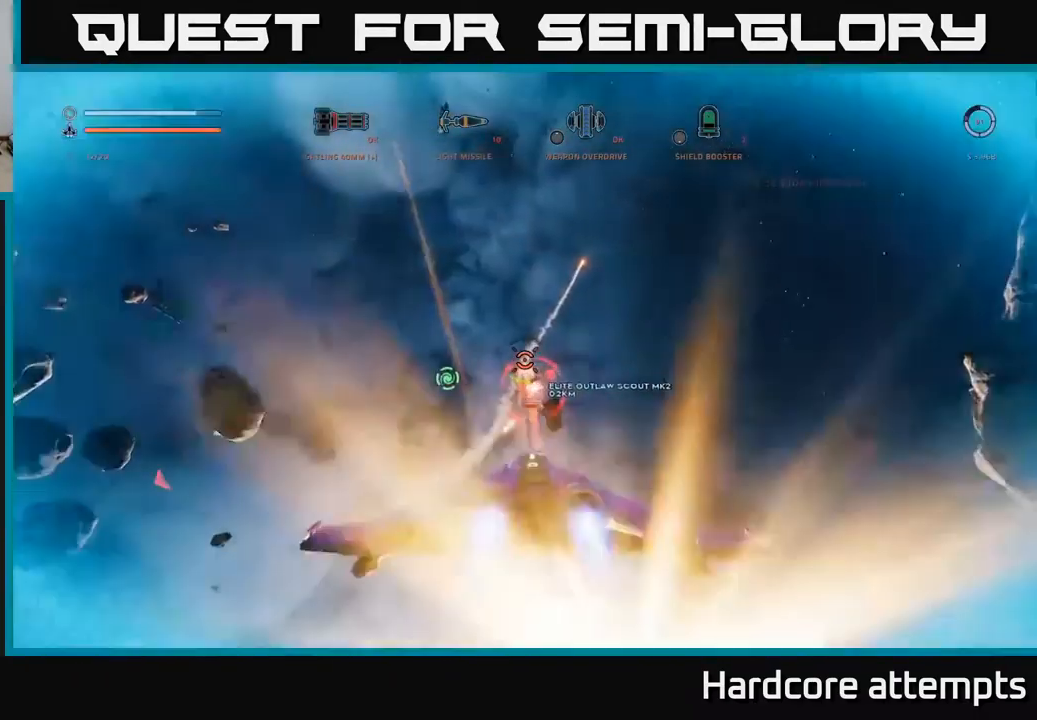
{"buttons": ["X", "R2"], "left_stick": "up", "right_stick": "center", "events": [[34, "right_stick", "center"], [284, "right_stick", "down"], [400, "left_stick", "up"], [434, "right_stick", "center"]]}
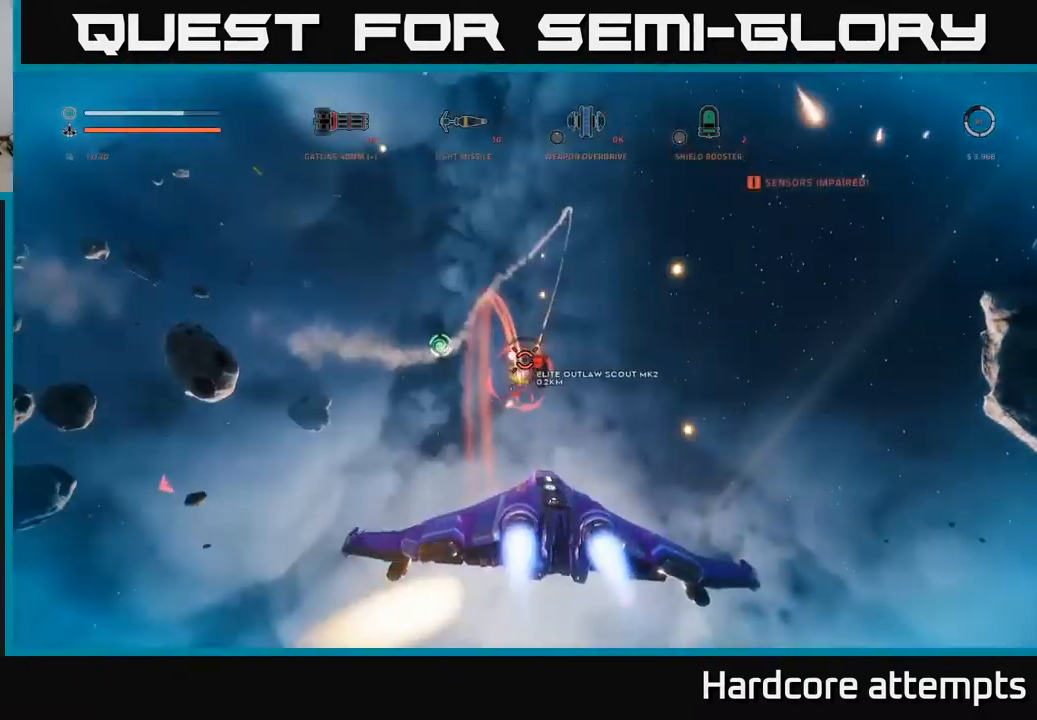
{"buttons": ["R2"], "left_stick": "up", "right_stick": "center", "events": [[250, "left_stick", "up-right"], [384, "right_stick", "up"], [417, "X", "up"], [417, "left_stick", "up"], [467, "right_stick", "center"]]}
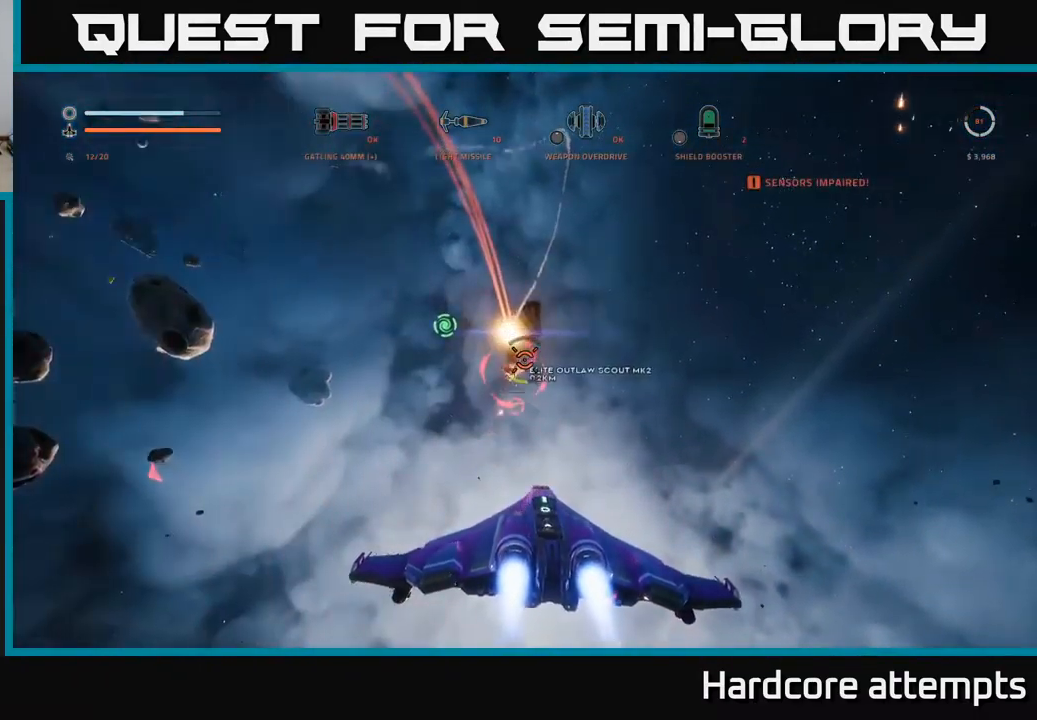
{"buttons": ["X", "L1"], "left_stick": "up", "right_stick": "down"}
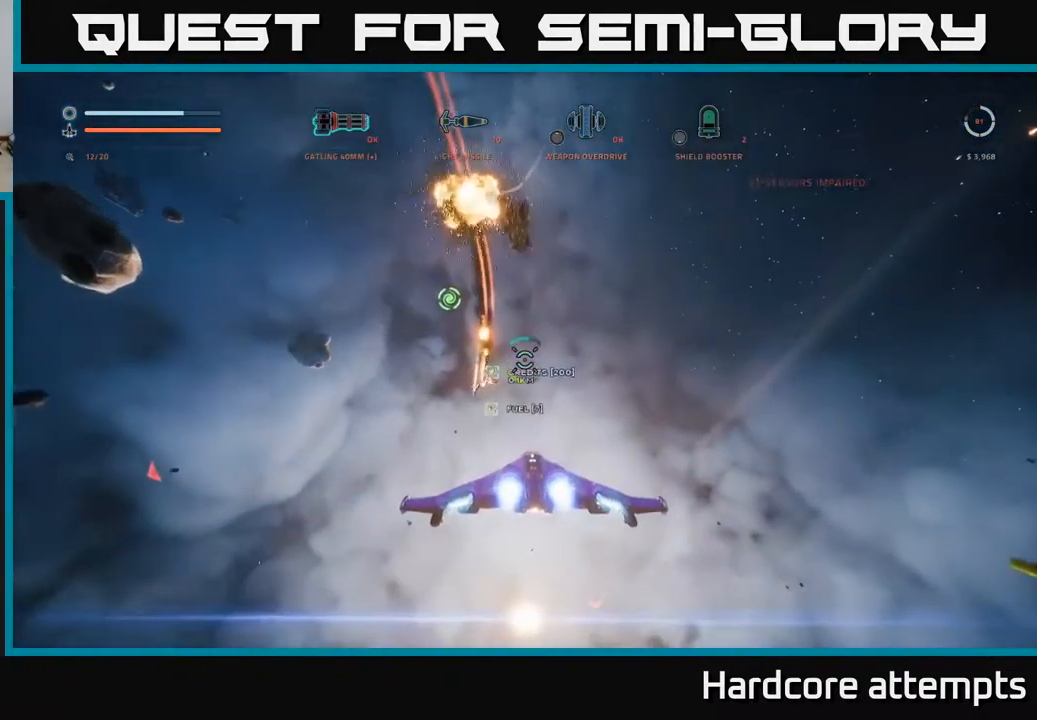
{"buttons": ["X"], "left_stick": "up-left", "right_stick": "right", "events": [[17, "left_stick", "up-left"], [17, "right_stick", "right"], [134, "X", "up"], [350, "X", "down"], [366, "L1", "up"]]}
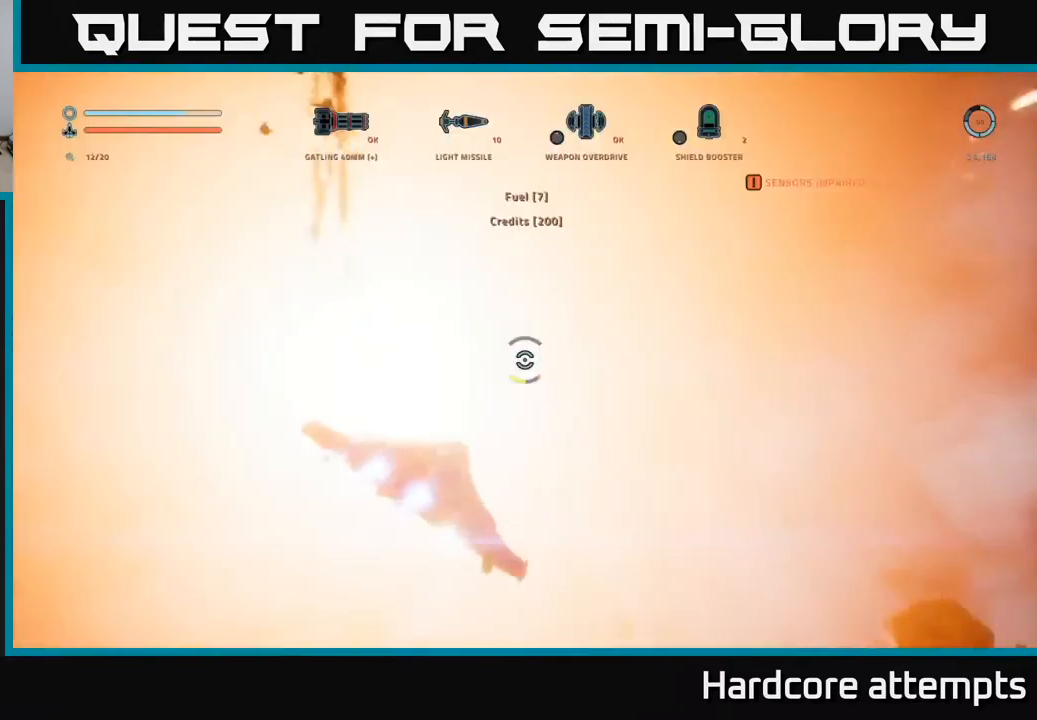
{"buttons": ["X"], "left_stick": "up", "right_stick": "right", "events": [[316, "left_stick", "up"]]}
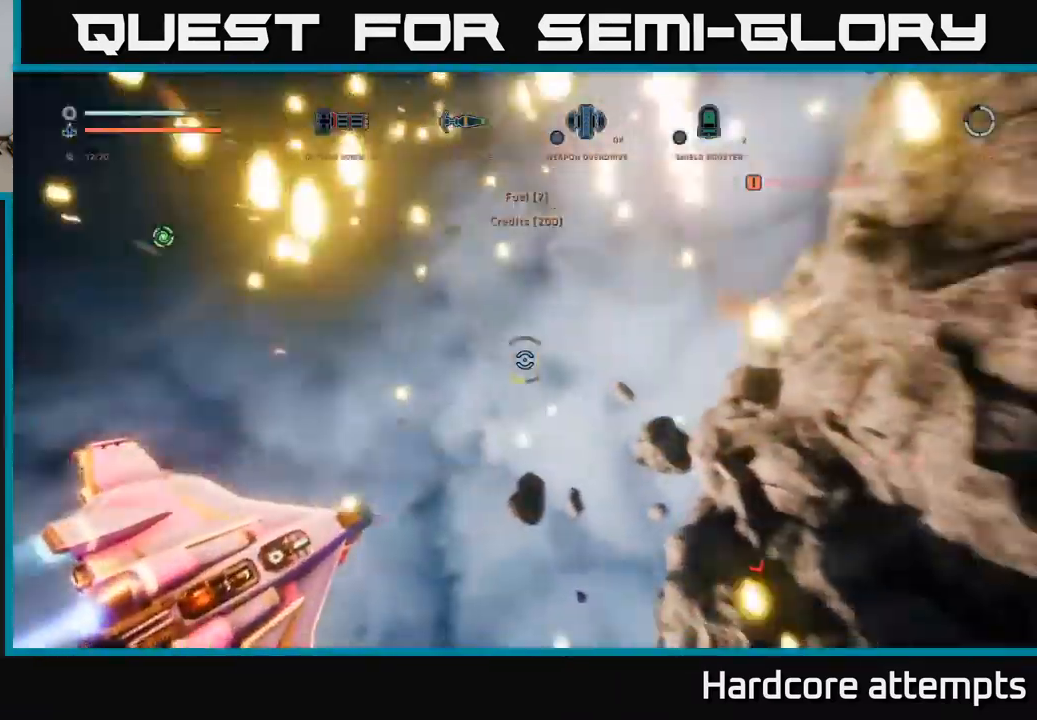
{"buttons": ["X", "R1"], "left_stick": "up-left", "right_stick": "up", "events": [[116, "left_stick", "up-left"], [266, "R3", "down"], [350, "right_stick", "up-right"], [433, "R3", "up"], [466, "R1", "down"], [466, "right_stick", "up"]]}
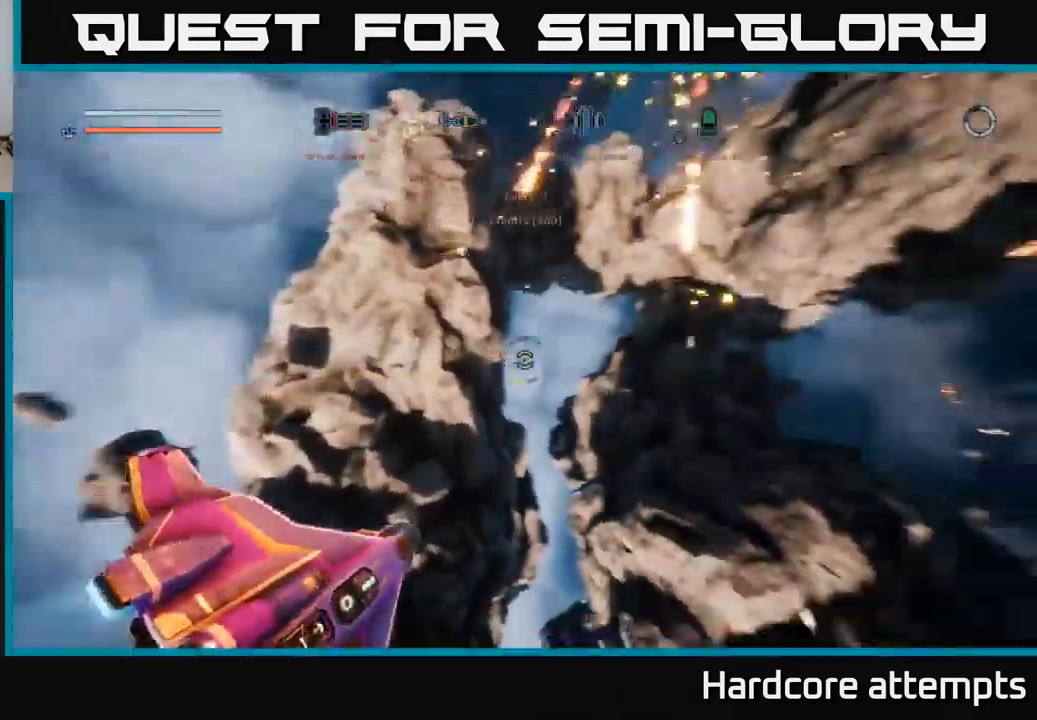
{"buttons": [], "left_stick": "left", "right_stick": "up", "events": [[16, "X", "up"], [50, "right_stick", "up-left"], [100, "R1", "up"], [183, "A", "down"], [383, "right_stick", "up"], [400, "A", "up"], [466, "left_stick", "left"]]}
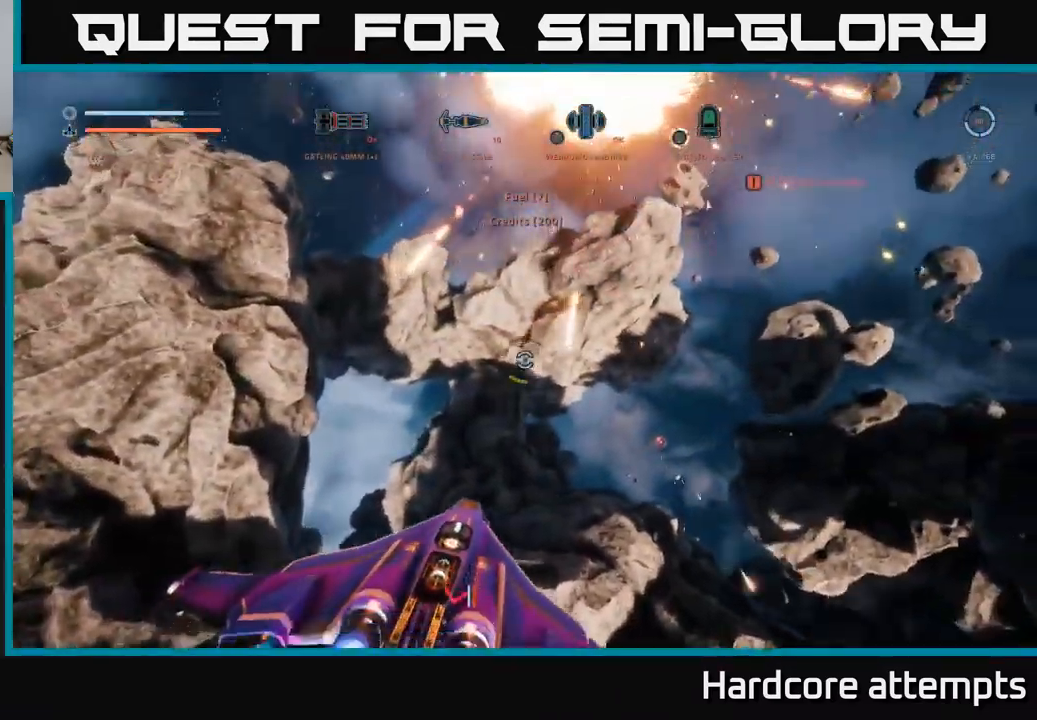
{"buttons": ["A"], "left_stick": "up-left", "right_stick": "down-right", "events": [[16, "right_stick", "right"], [150, "R3", "down"], [150, "right_stick", "down-right"], [283, "R1", "down"], [300, "right_stick", "right"], [400, "A", "down"], [433, "R1", "up"], [433, "R3", "up"], [433, "left_stick", "up-left"], [433, "right_stick", "down-right"]]}
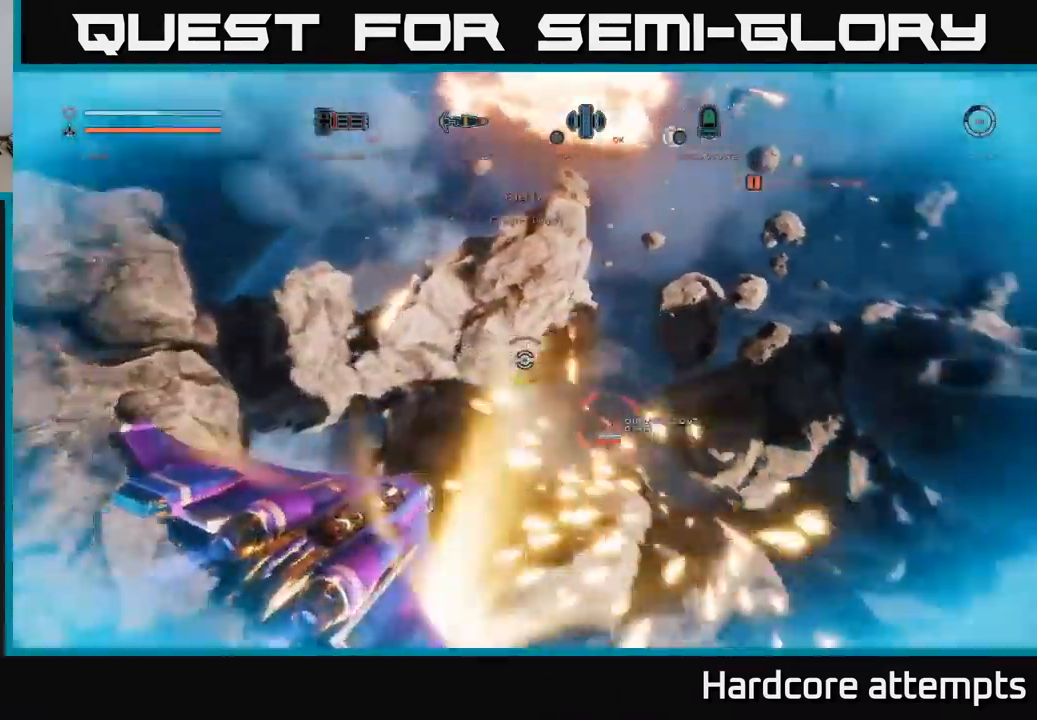
{"buttons": ["A", "R2"], "left_stick": "left", "right_stick": "center", "events": [[33, "right_stick", "down"], [166, "right_stick", "center"], [183, "left_stick", "up-right"], [266, "B", "down"], [350, "B", "up"], [400, "left_stick", "left"], [416, "R2", "down"]]}
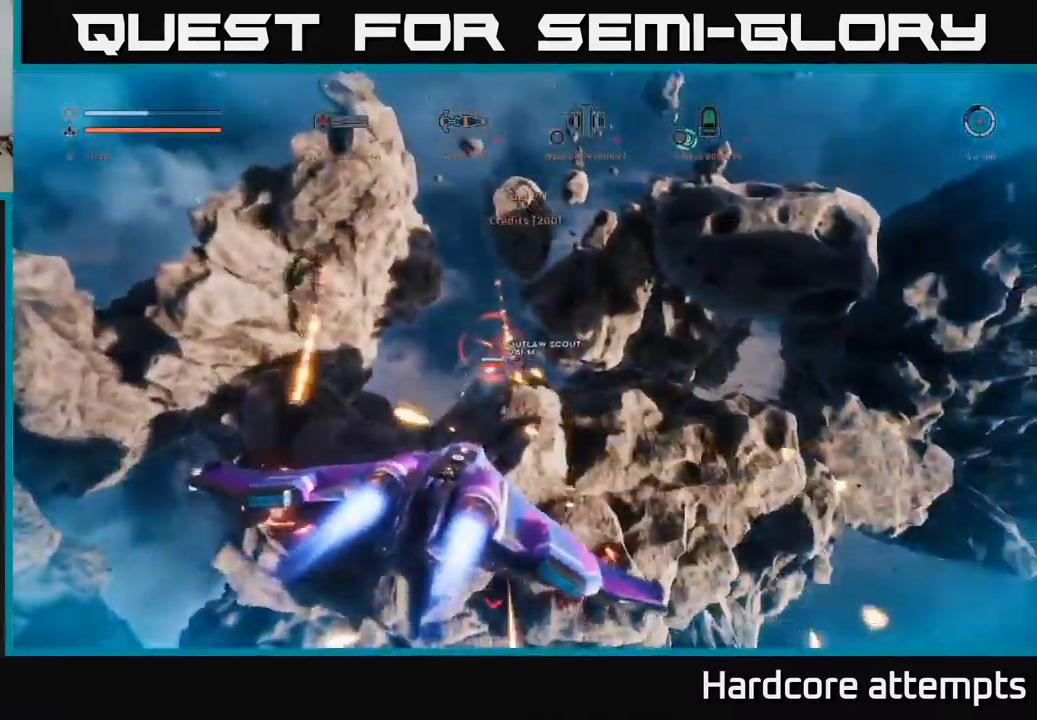
{"buttons": [], "left_stick": "up-left", "right_stick": "down-right", "events": [[16, "R2", "up"], [100, "R2", "down"], [133, "left_stick", "down"], [200, "R2", "up"], [250, "right_stick", "down-right"], [300, "R2", "down"], [383, "R2", "up"], [383, "left_stick", "left"], [450, "A", "up"], [500, "left_stick", "up-left"]]}
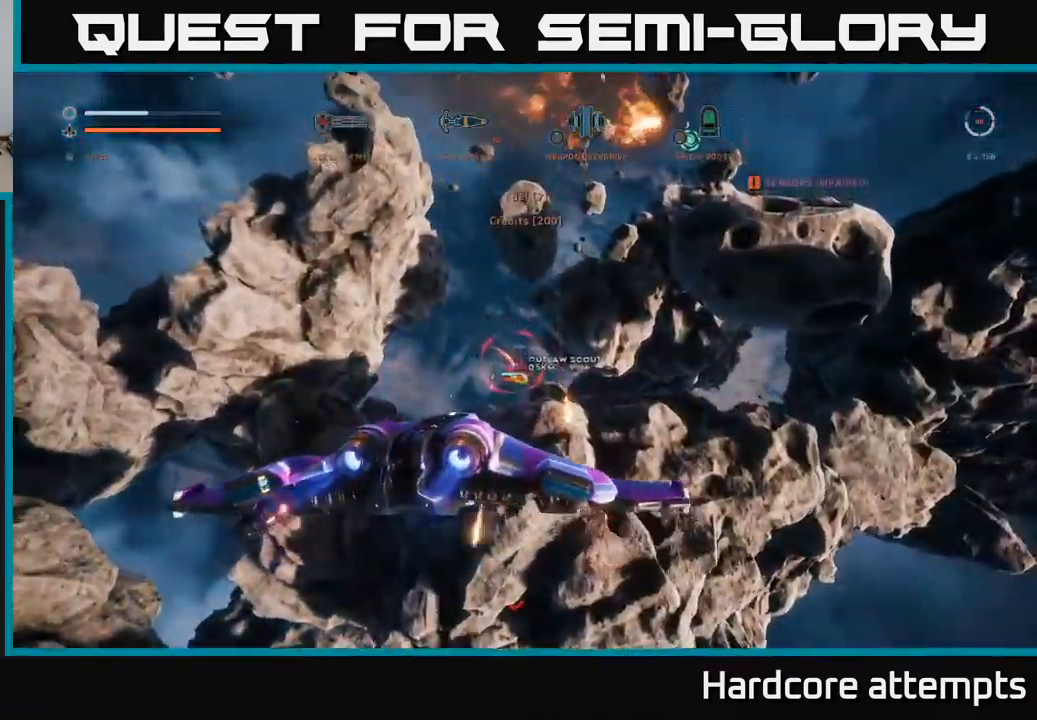
{"buttons": ["X", "L1"], "left_stick": "up-left", "right_stick": "right", "events": [[16, "L1", "down"], [16, "R2", "down"], [100, "R2", "up"], [100, "X", "down"], [216, "R2", "down"], [266, "right_stick", "right"], [316, "R2", "up"], [416, "R2", "down"], [500, "R2", "up"]]}
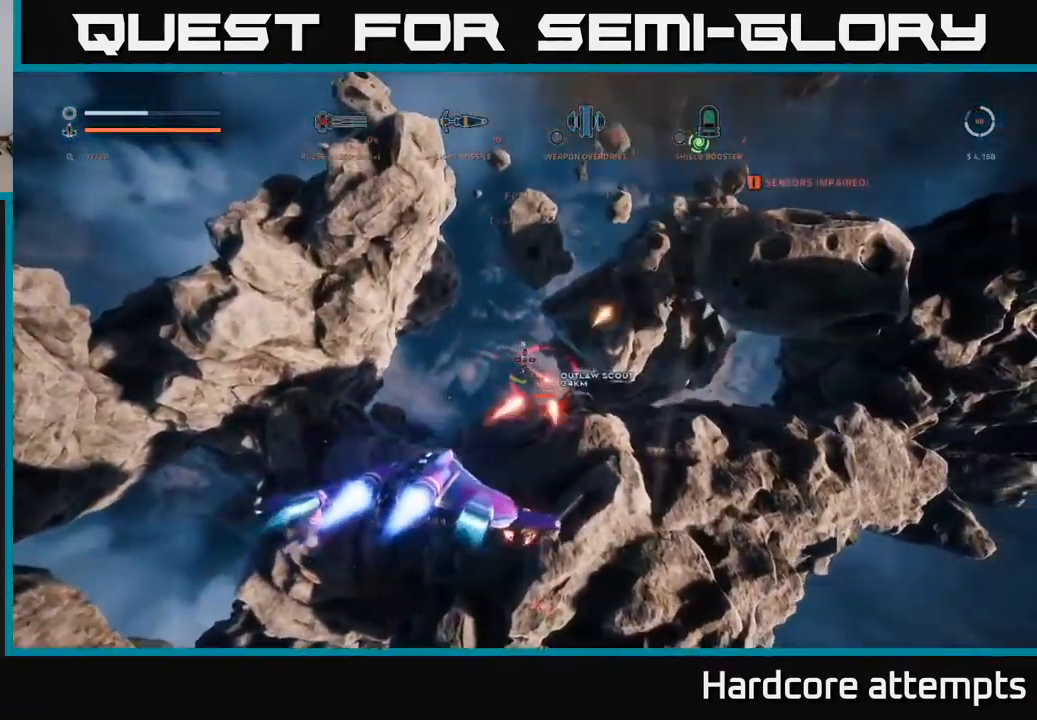
{"buttons": ["A", "R2"], "left_stick": "down", "right_stick": "center", "events": [[50, "X", "up"], [66, "L1", "up"], [100, "B", "down"], [166, "left_stick", "down-left"], [183, "B", "up"], [216, "A", "down"], [250, "R2", "down"], [350, "right_stick", "down-right"], [366, "left_stick", "down"], [466, "right_stick", "center"]]}
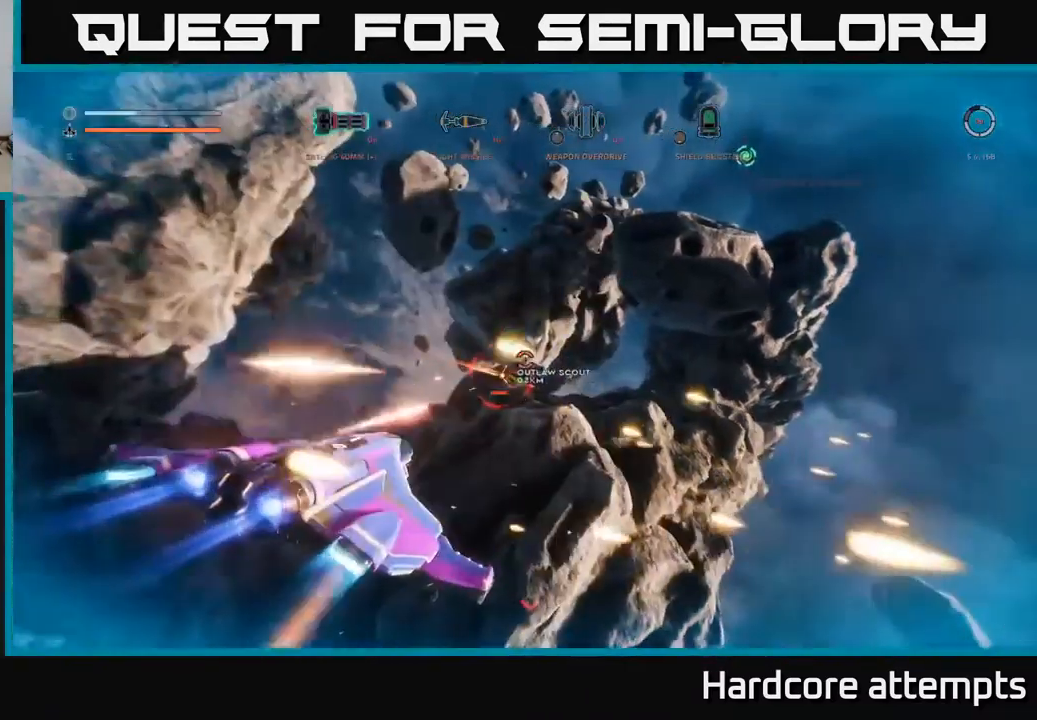
{"buttons": ["A", "R2"], "left_stick": "down-right", "right_stick": "center", "events": [[33, "left_stick", "down-right"], [100, "right_stick", "right"], [250, "right_stick", "down"], [450, "right_stick", "center"]]}
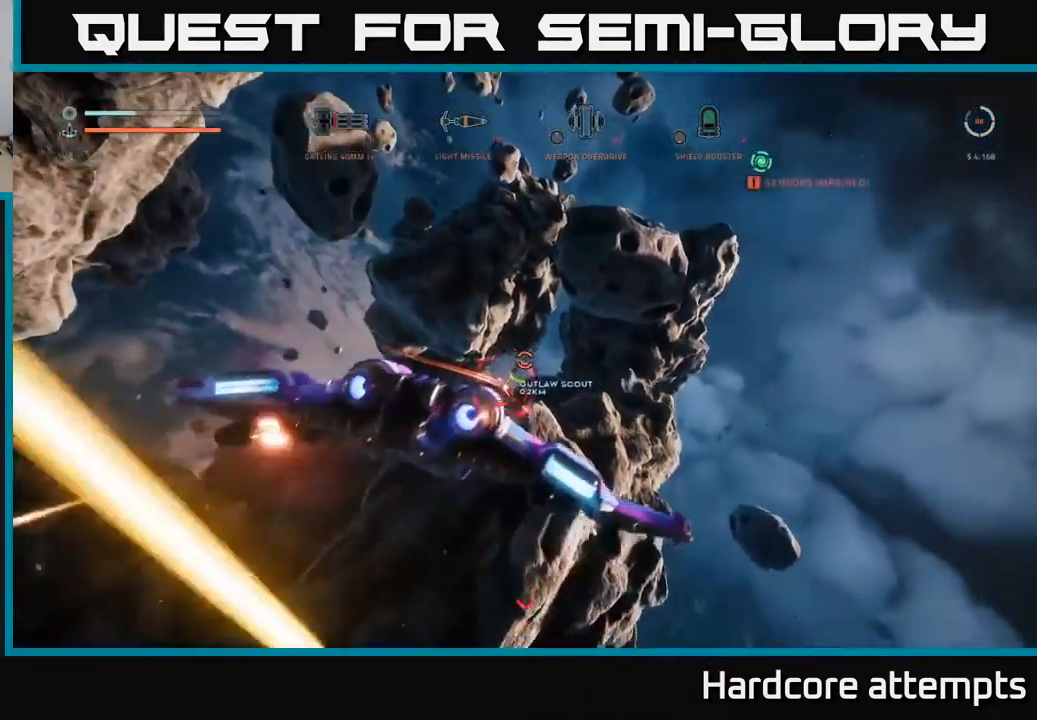
{"buttons": ["X", "R2"], "left_stick": "right", "right_stick": "center", "events": [[133, "A", "up"], [133, "right_stick", "right"], [183, "right_stick", "down-right"], [216, "X", "down"], [233, "left_stick", "right"], [316, "right_stick", "center"]]}
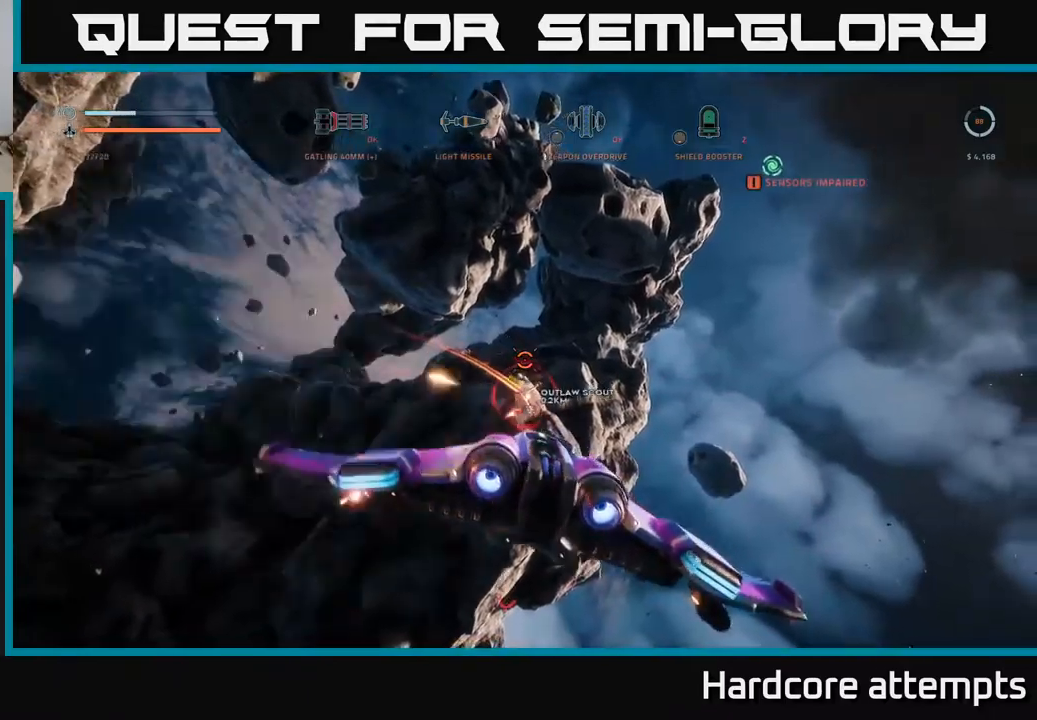
{"buttons": ["X", "R2"], "left_stick": "left", "right_stick": "left", "events": [[50, "right_stick", "down-right"], [250, "right_stick", "center"], [333, "left_stick", "up-left"], [417, "right_stick", "left"], [450, "left_stick", "left"]]}
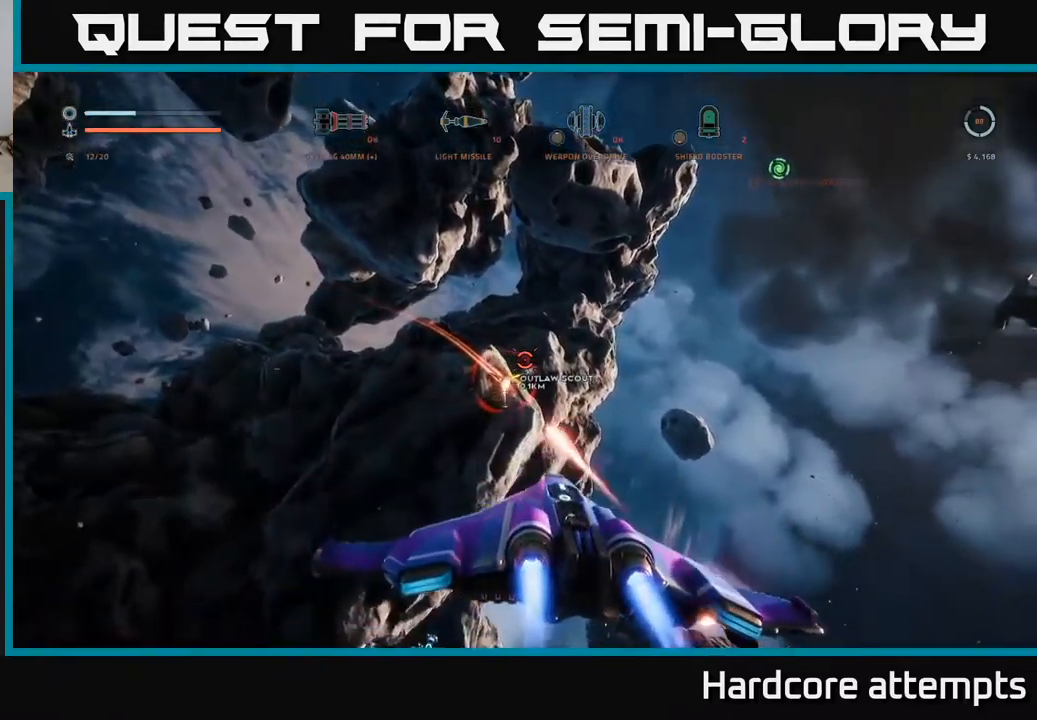
{"buttons": ["L1"], "left_stick": "up-left", "right_stick": "right", "events": [[17, "right_stick", "center"], [200, "right_stick", "up-right"], [250, "X", "up"], [283, "L1", "down"], [300, "R2", "up"], [350, "left_stick", "up-left"], [417, "right_stick", "right"]]}
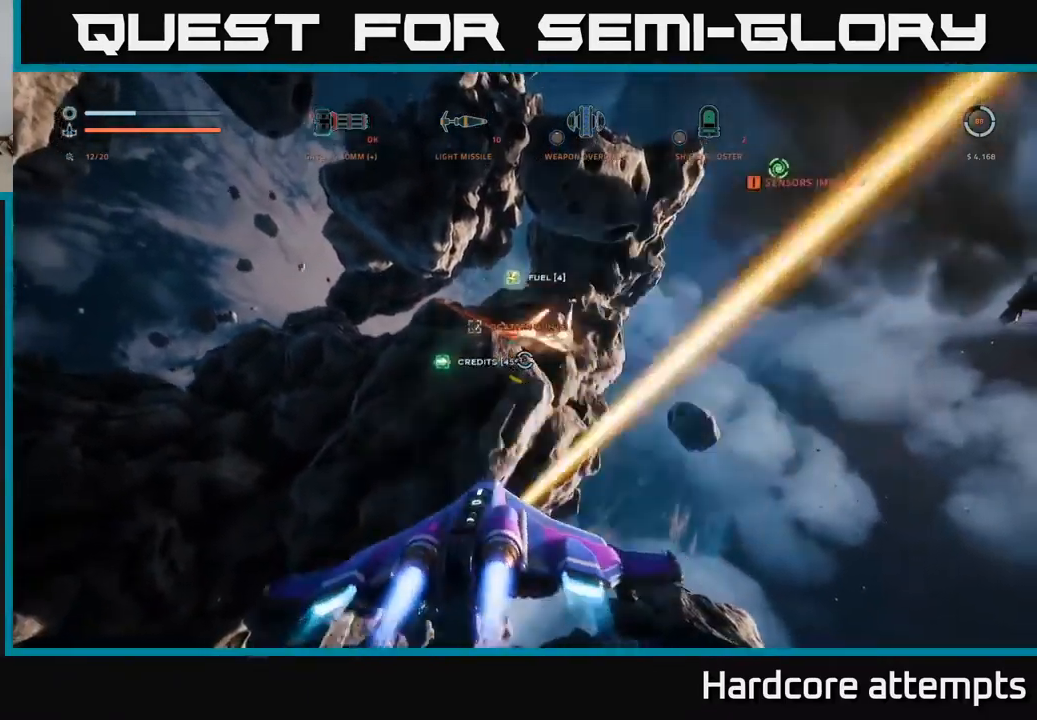
{"buttons": ["A"], "left_stick": "left", "right_stick": "right", "events": [[183, "A", "down"], [200, "L1", "up"], [300, "left_stick", "left"]]}
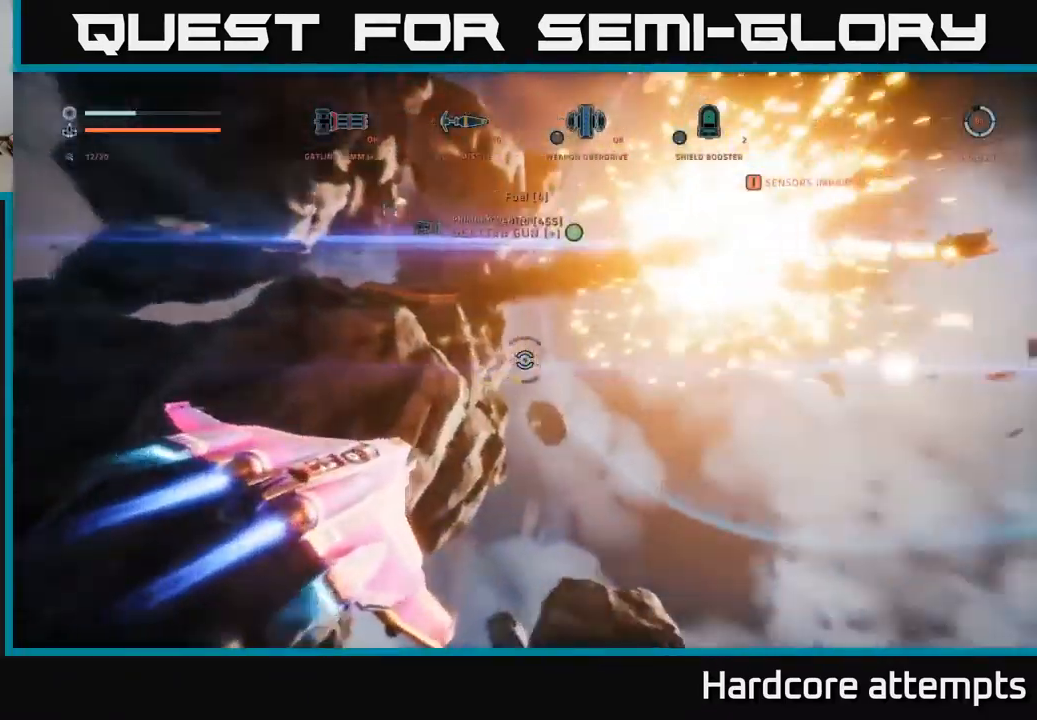
{"buttons": [], "left_stick": "center", "right_stick": "center", "events": [[200, "A", "up"], [200, "right_stick", "center"], [217, "left_stick", "center"], [283, "A", "down"], [367, "A", "up"]]}
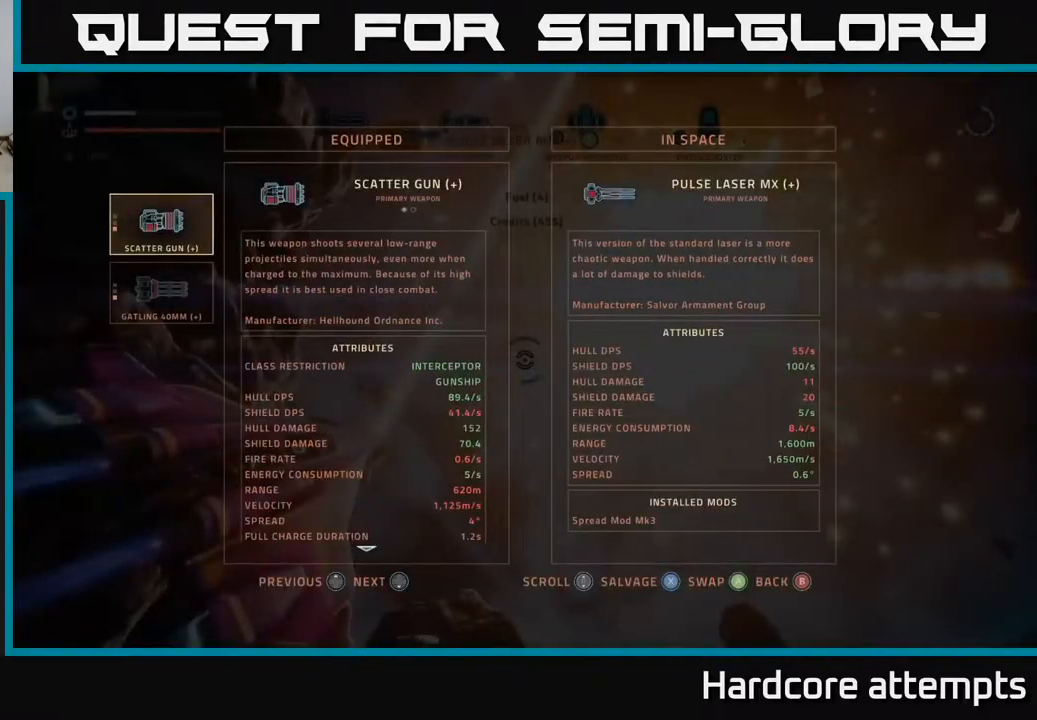
{"buttons": [], "left_stick": "center", "right_stick": "center", "events": []}
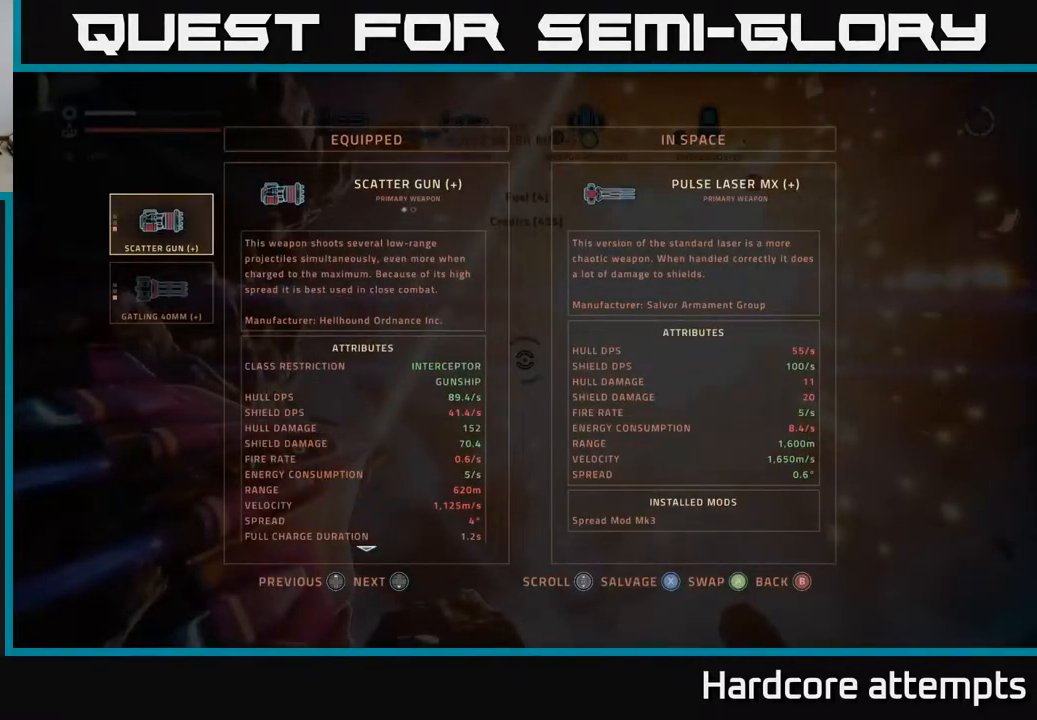
{"buttons": ["A"], "left_stick": "up", "right_stick": "center", "events": [[17, "A", "down"], [83, "A", "up"], [217, "X", "down"], [283, "X", "up"], [350, "X", "down"], [400, "X", "up"], [433, "A", "down"], [483, "left_stick", "up"]]}